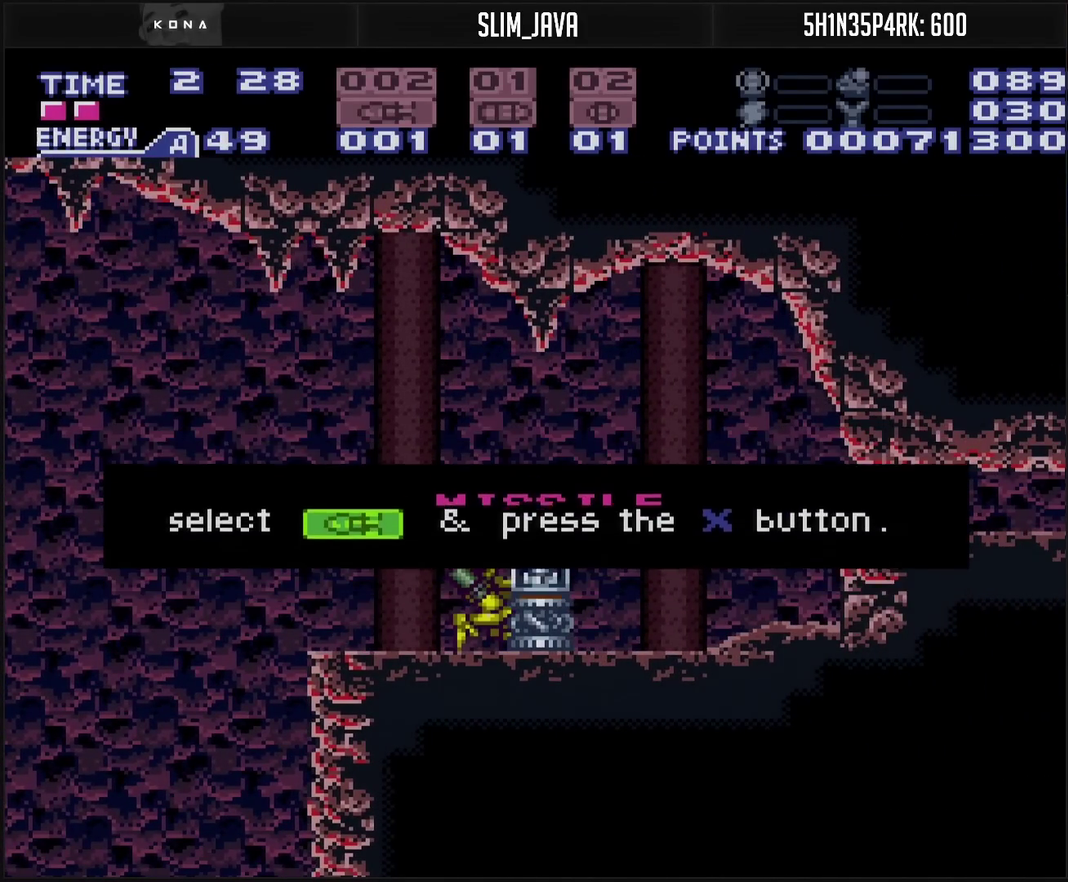
Gameplay with a controller (PlayStation layout); each line is a JSON object with the inputs held at the frame after it. "events" lists button and stick changes between this image and that frame as [ms after this image, input, new state], when the widget could be followed in between. Not read: L2 L3 R2 R3.
{"buttons": ["DPAD_RIGHT"], "events": [[200, "CROSS", "up"], [200, "DPAD_RIGHT", "up"], [433, "DPAD_RIGHT", "down"]]}
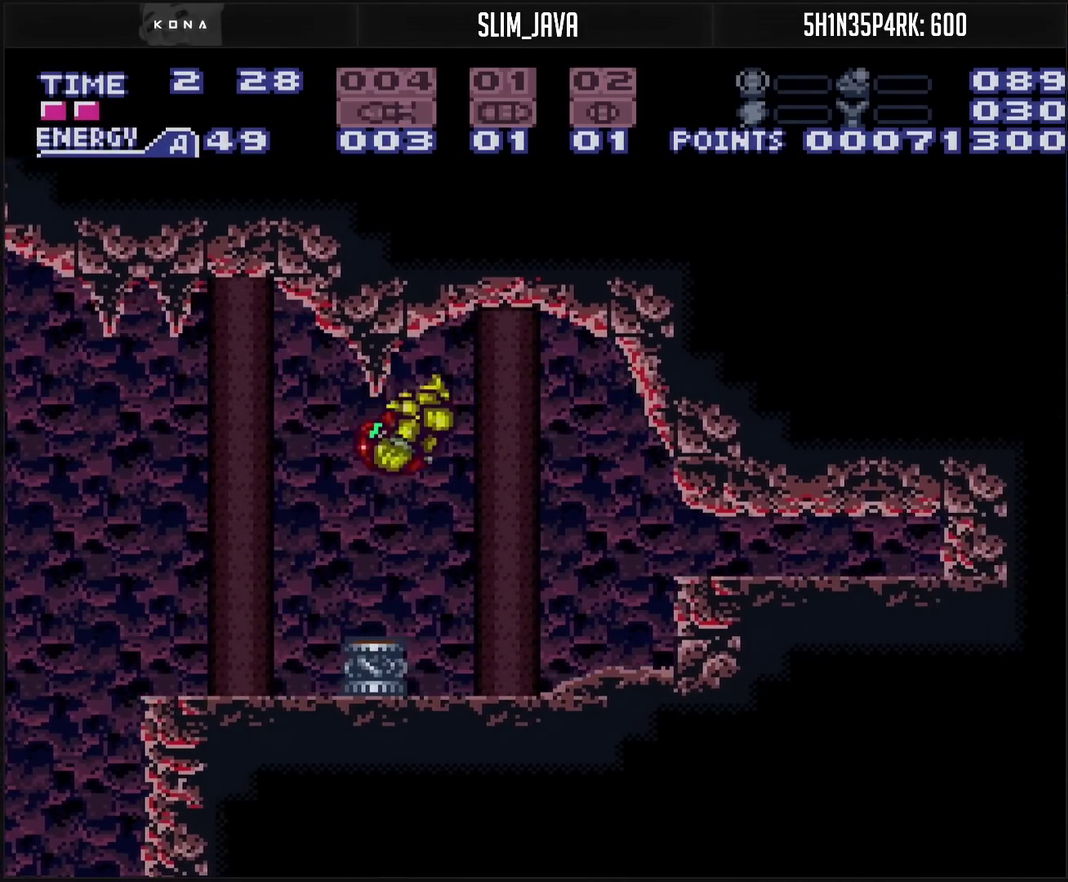
{"buttons": ["CROSS", "DPAD_RIGHT"], "events": [[117, "CROSS", "down"], [150, "R1", "down"], [167, "DPAD_RIGHT", "up"], [233, "R1", "up"], [333, "DPAD_RIGHT", "down"], [400, "L1", "down"], [483, "L1", "up"]]}
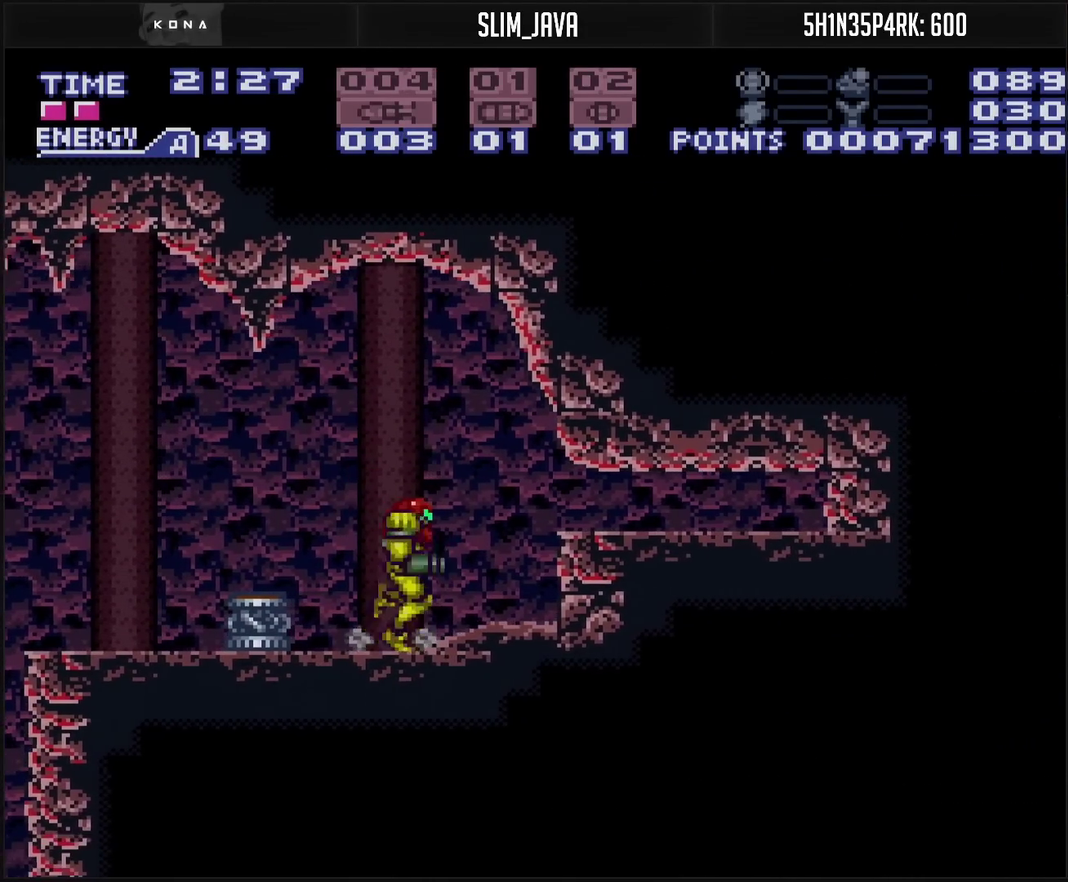
{"buttons": ["DPAD_RIGHT"], "events": [[100, "CIRCLE", "down"], [100, "DPAD_RIGHT", "up"], [217, "CROSS", "up"], [233, "DPAD_DOWN", "down"], [267, "CIRCLE", "up"], [283, "DPAD_DOWN", "up"], [367, "DPAD_DOWN", "down"], [417, "DPAD_RIGHT", "down"], [433, "DPAD_DOWN", "up"]]}
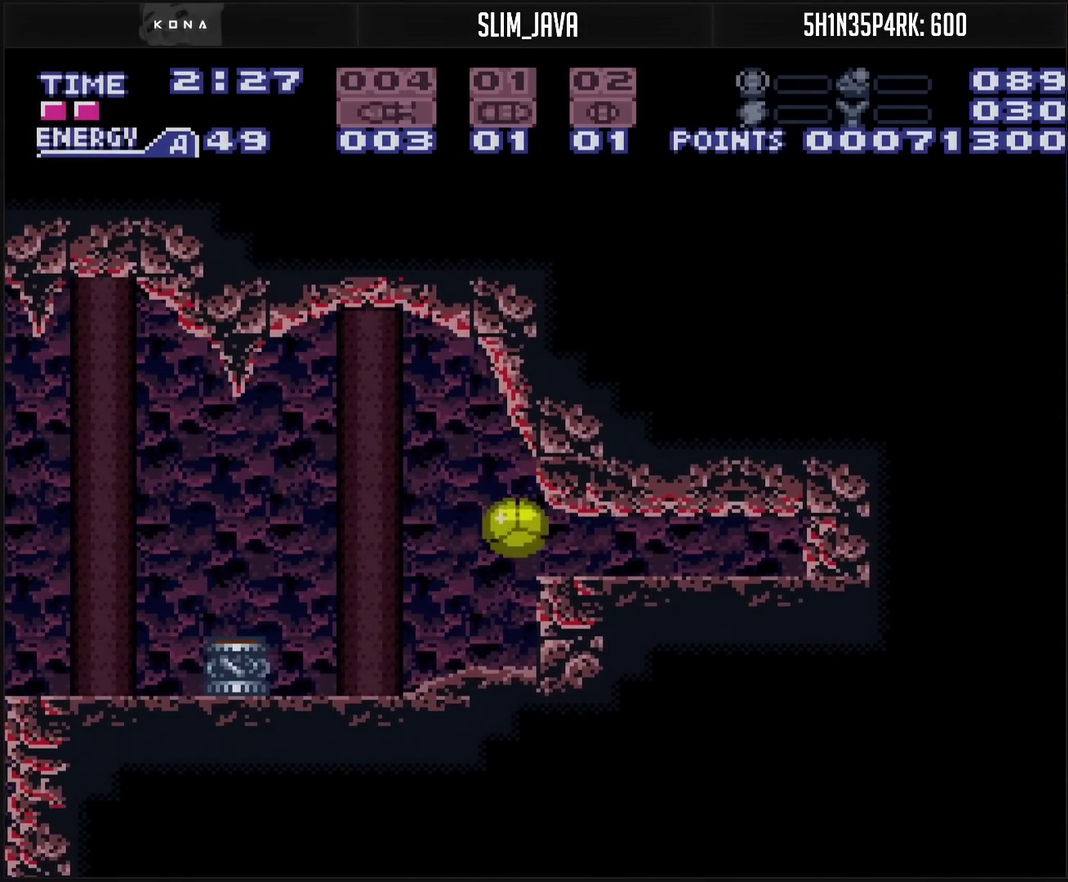
{"buttons": ["DPAD_RIGHT"], "events": []}
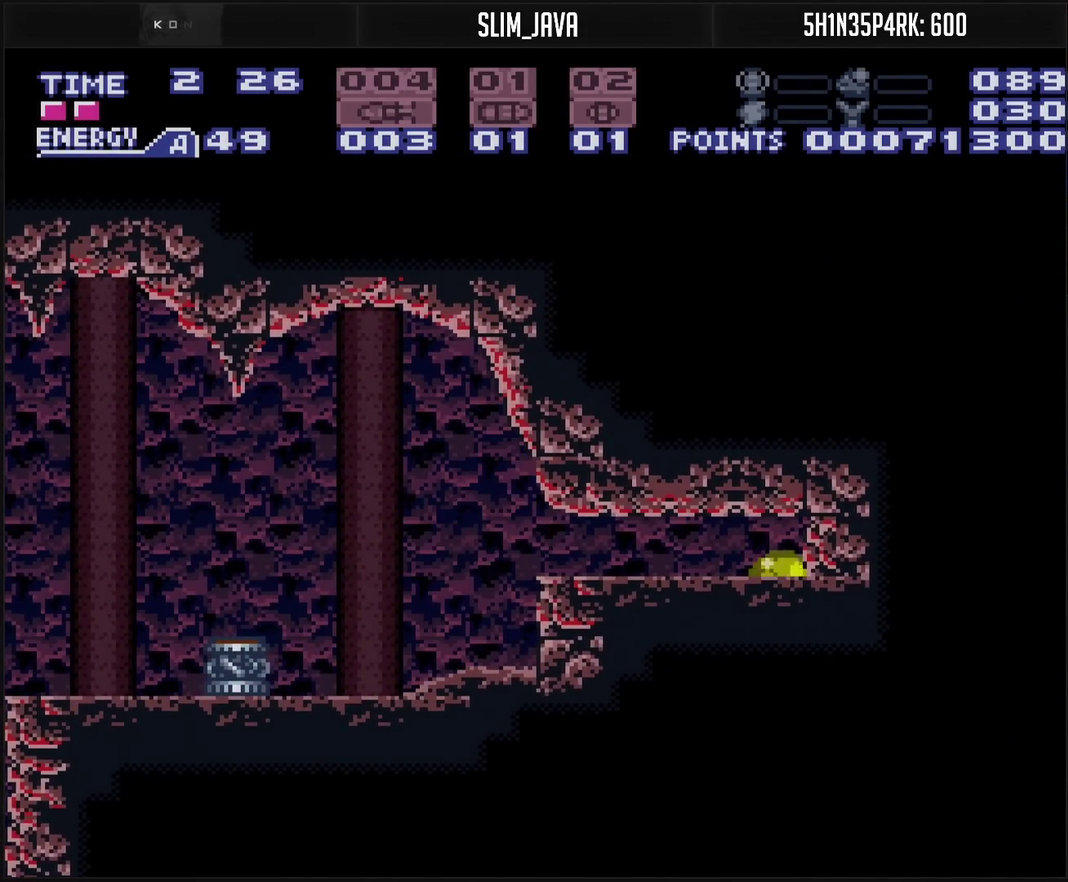
{"buttons": ["CROSS"], "events": [[50, "DPAD_RIGHT", "up"], [83, "CROSS", "down"], [333, "DPAD_LEFT", "down"], [500, "DPAD_LEFT", "up"]]}
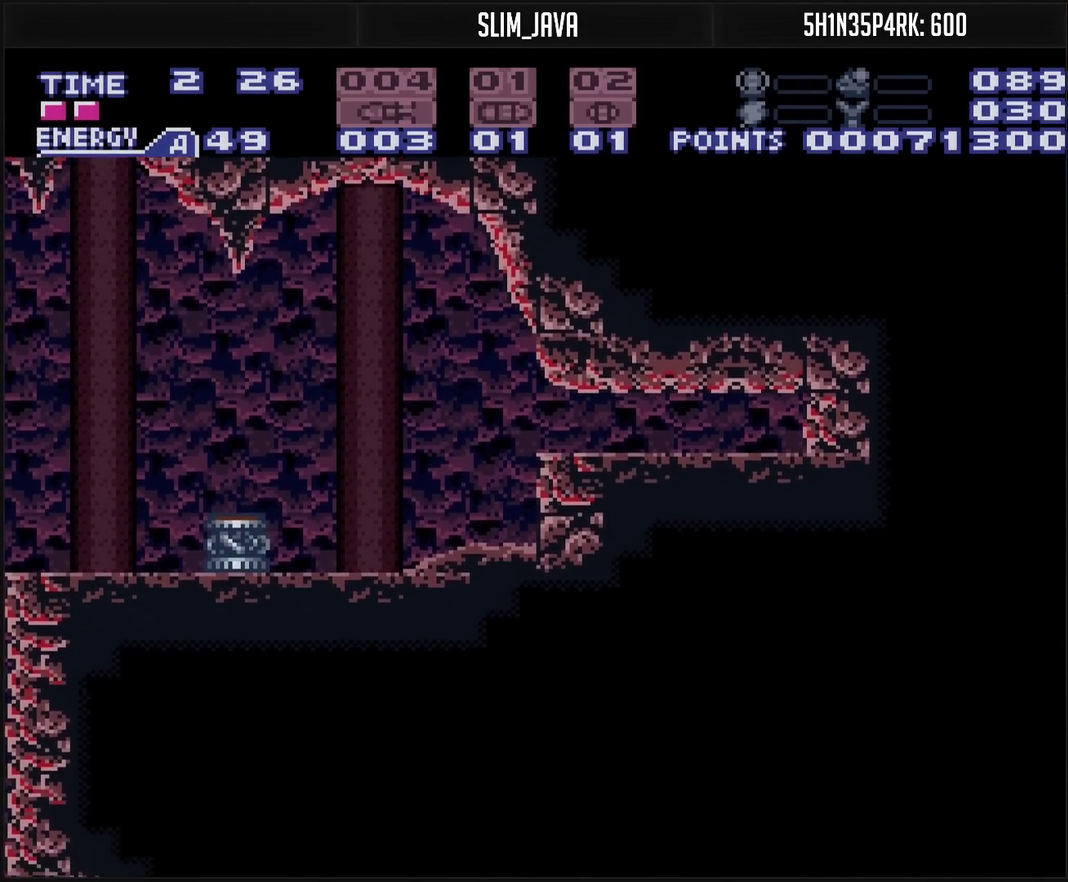
{"buttons": ["CROSS"], "events": [[117, "DPAD_DOWN", "down"], [217, "DPAD_DOWN", "up"]]}
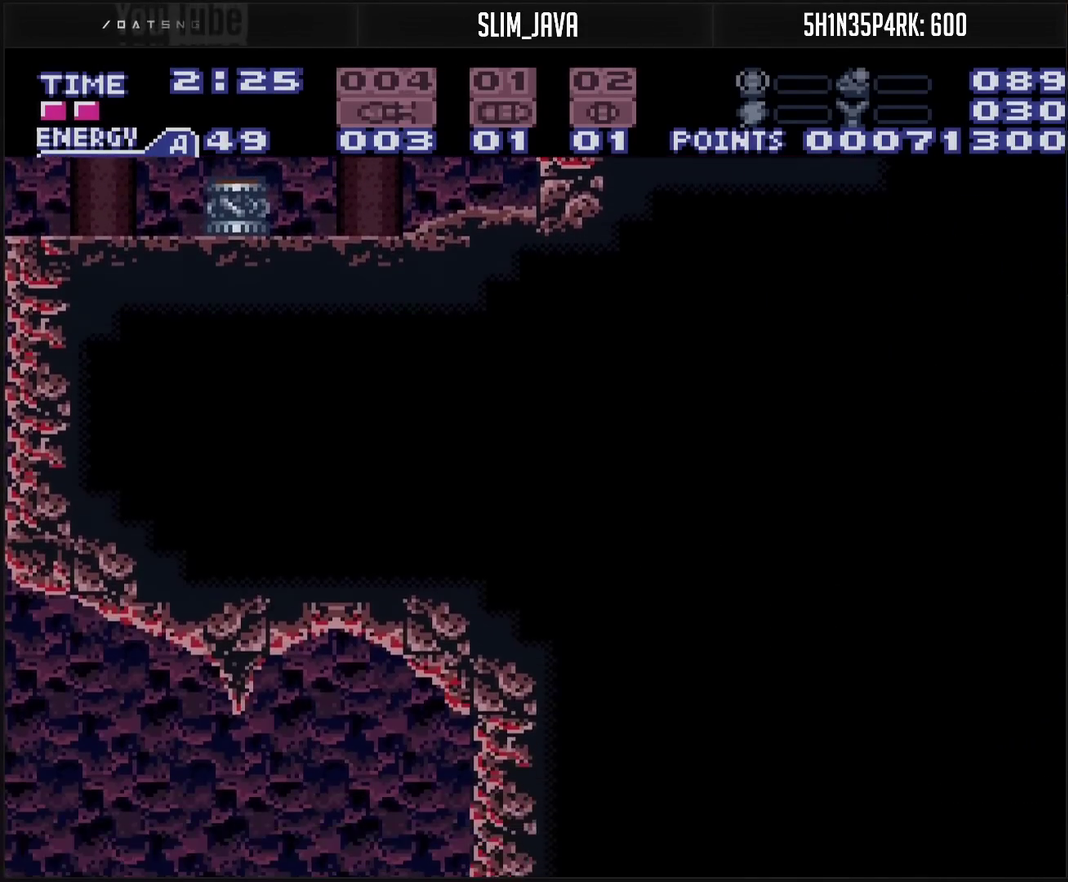
{"buttons": ["CROSS"], "events": []}
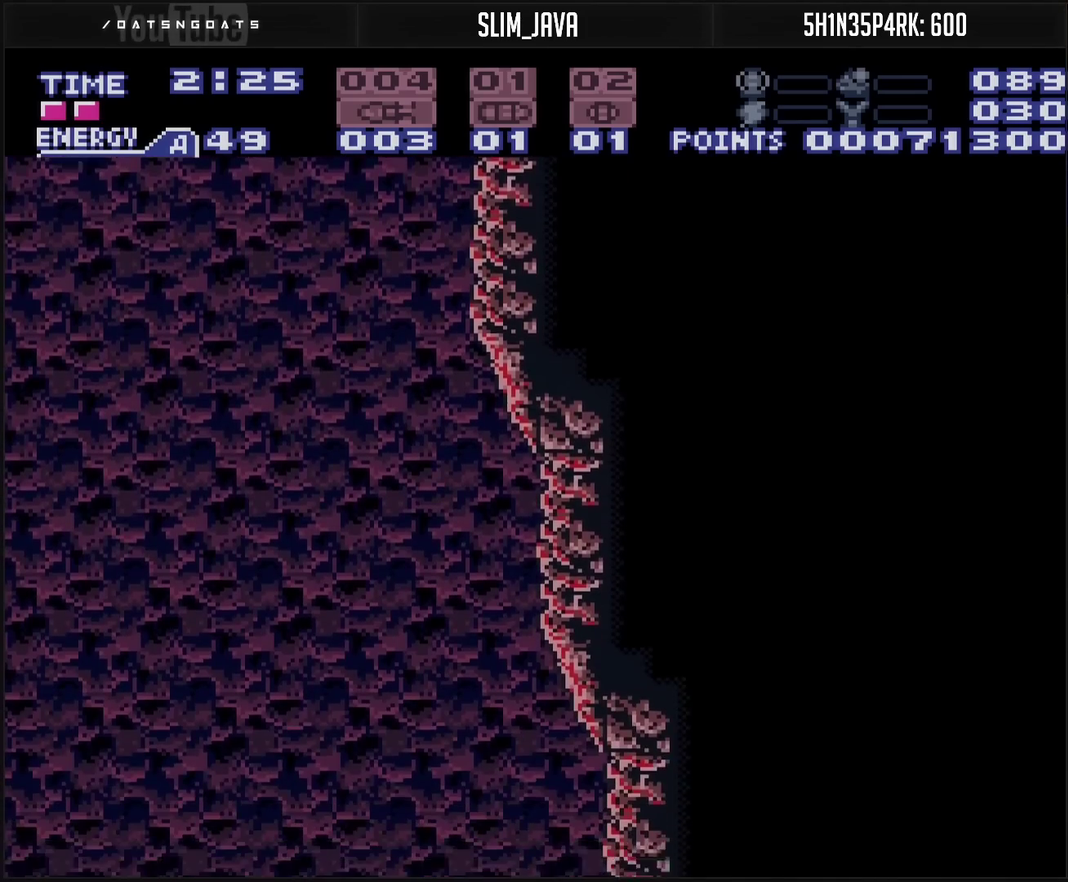
{"buttons": ["CROSS", "DPAD_RIGHT"], "events": [[467, "DPAD_RIGHT", "down"]]}
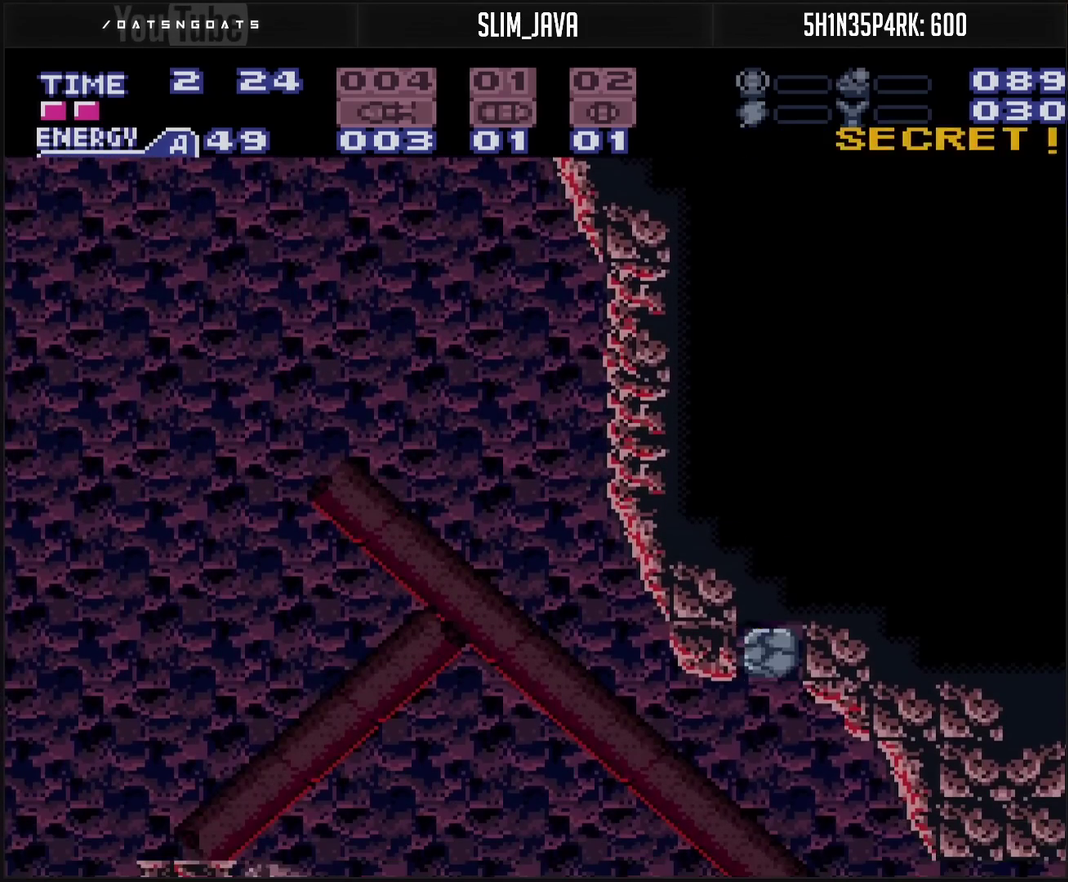
{"buttons": ["CROSS"], "events": [[233, "DPAD_RIGHT", "up"]]}
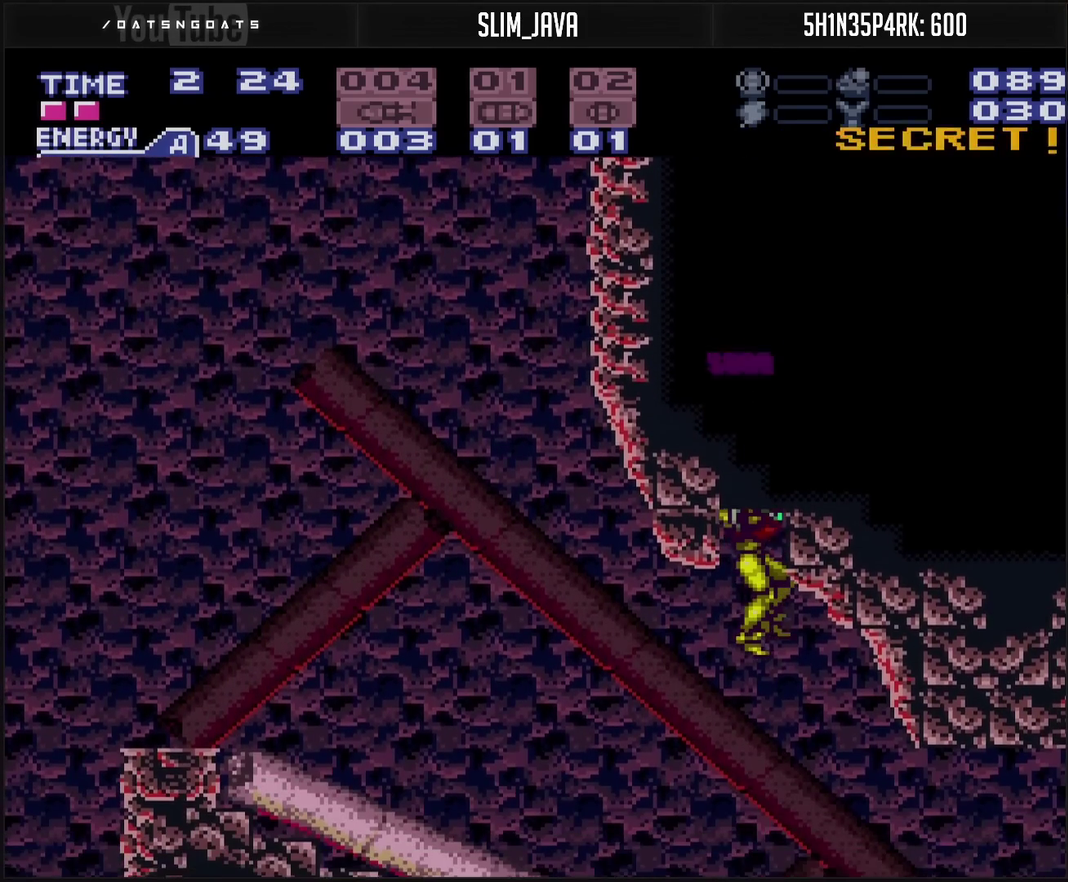
{"buttons": ["DPAD_RIGHT"], "events": [[283, "CROSS", "up"], [417, "DPAD_RIGHT", "down"]]}
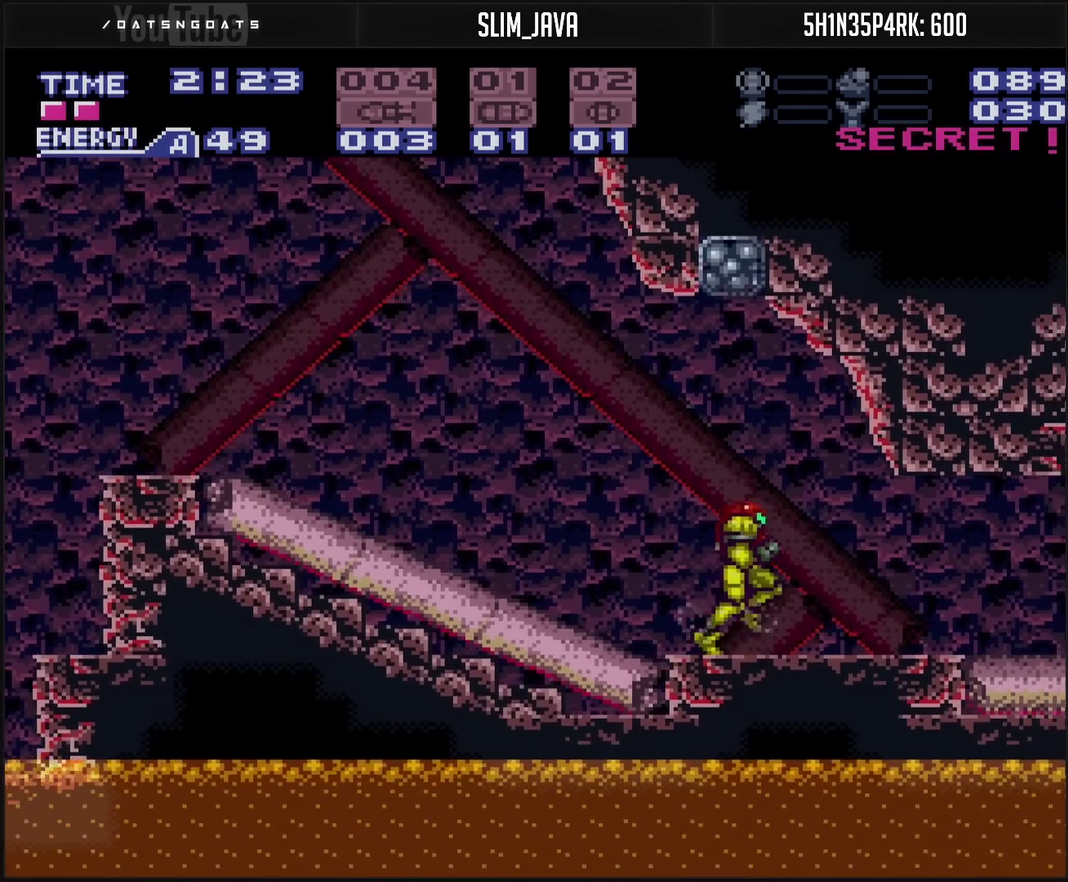
{"buttons": ["DPAD_RIGHT"], "events": [[67, "DPAD_RIGHT", "up"], [167, "DPAD_RIGHT", "down"], [317, "CROSS", "down"], [433, "CROSS", "up"]]}
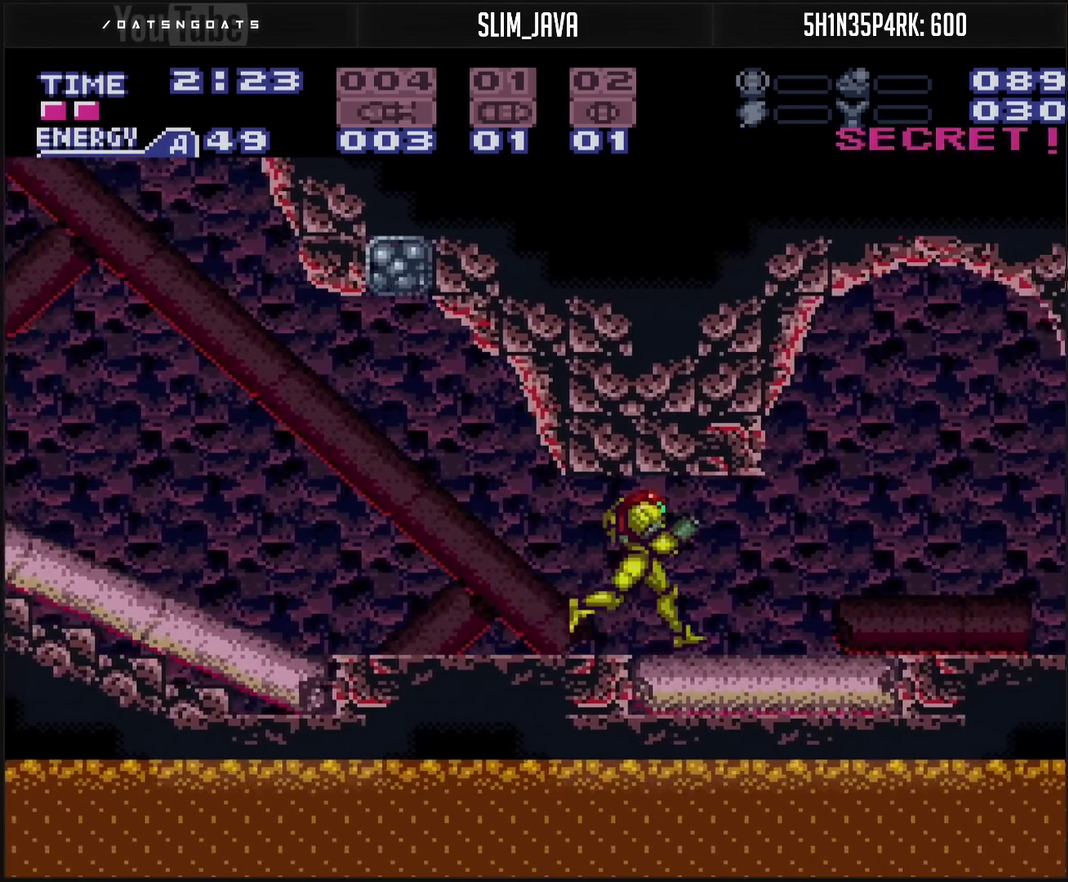
{"buttons": ["CROSS", "DPAD_RIGHT"], "events": [[200, "CROSS", "down"], [300, "CROSS", "up"], [383, "CROSS", "down"]]}
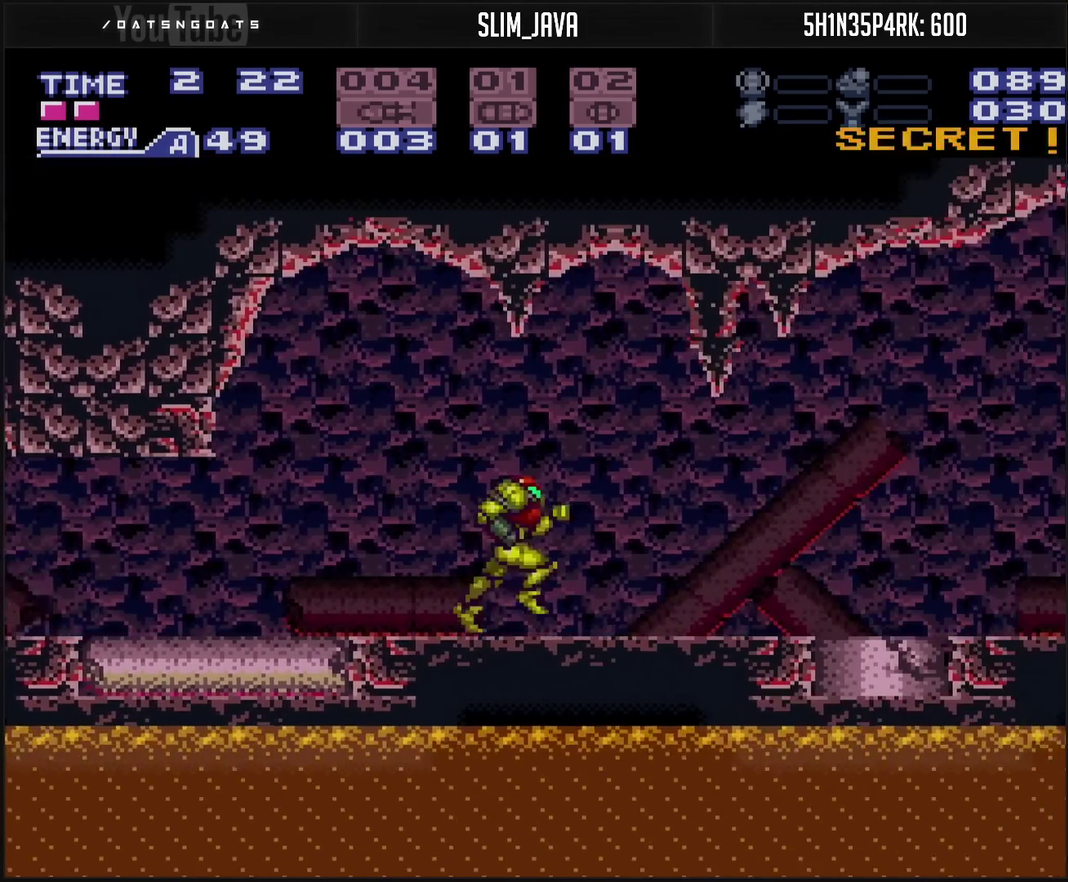
{"buttons": ["CROSS", "DPAD_RIGHT"], "events": []}
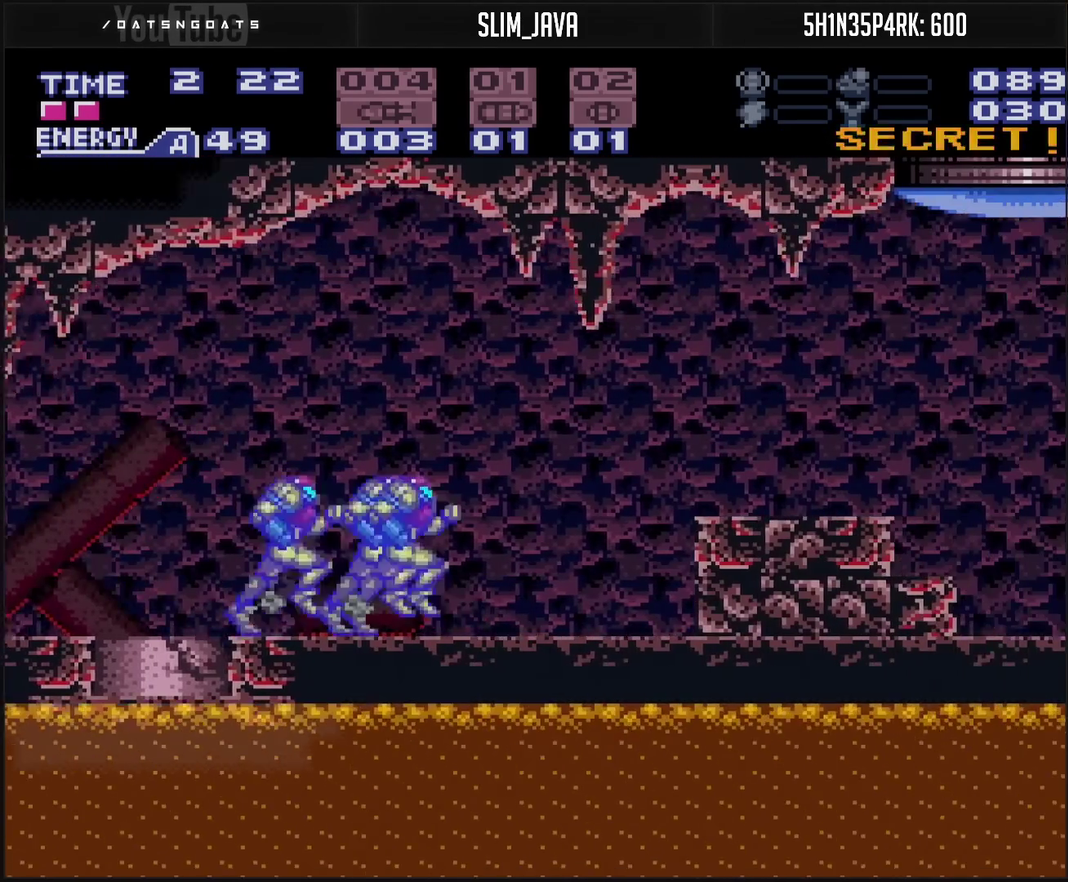
{"buttons": ["CROSS", "DPAD_RIGHT"], "events": [[383, "DPAD_DOWN", "down"], [467, "DPAD_DOWN", "up"]]}
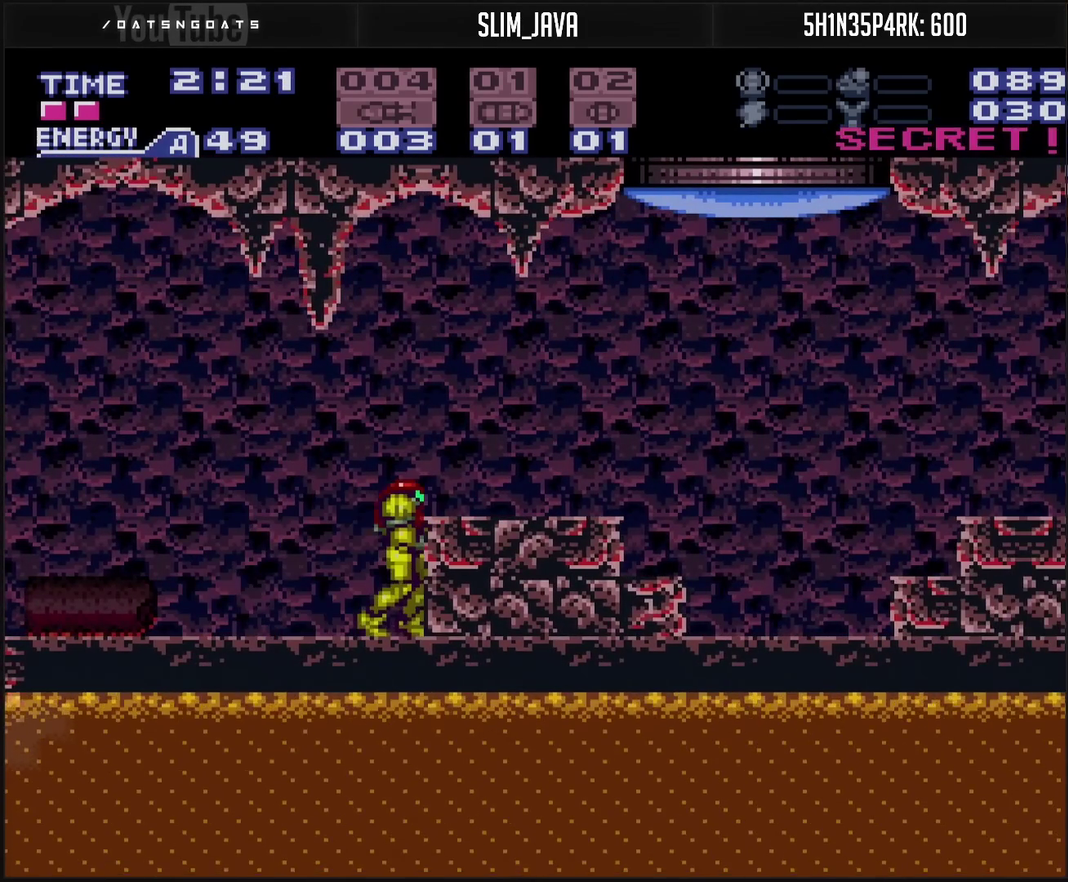
{"buttons": ["CROSS", "CIRCLE", "DPAD_RIGHT"], "events": [[50, "DPAD_RIGHT", "up"], [167, "DPAD_LEFT", "down"], [333, "CIRCLE", "down"], [333, "DPAD_LEFT", "up"], [383, "DPAD_RIGHT", "down"]]}
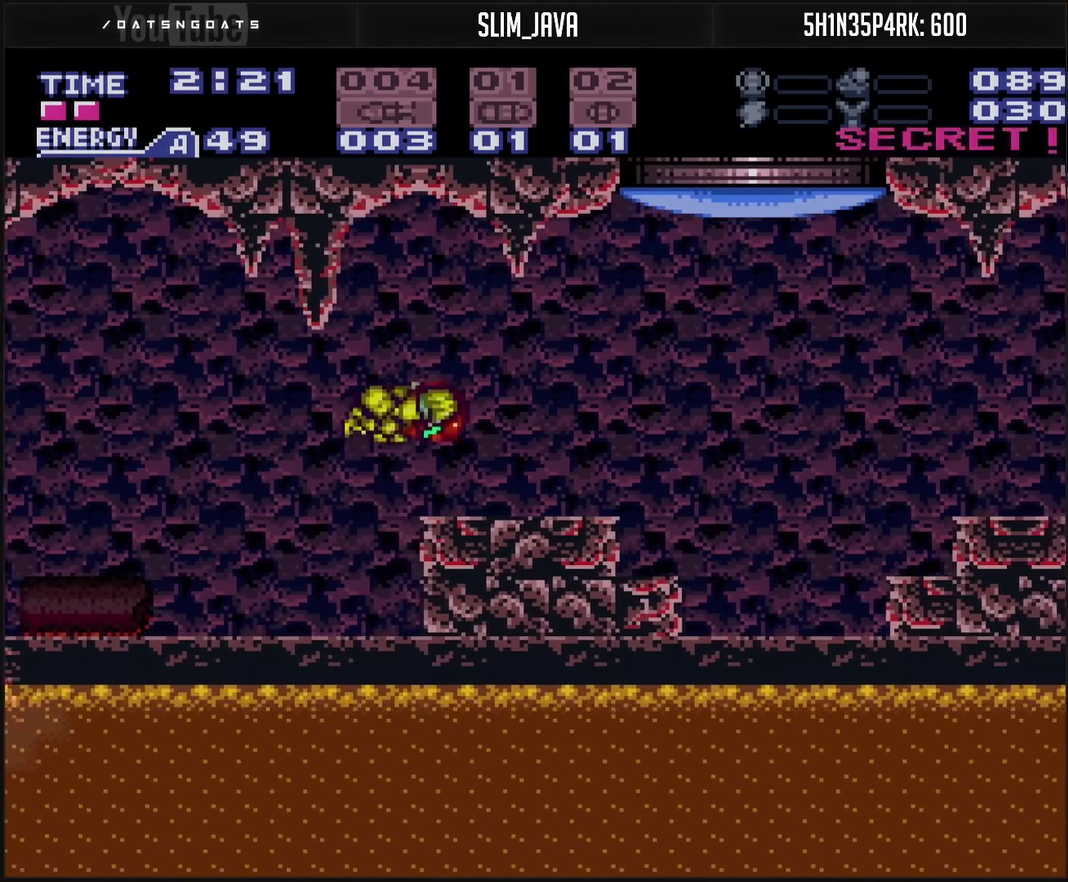
{"buttons": ["CROSS", "DPAD_RIGHT"], "events": [[17, "CIRCLE", "up"], [17, "CROSS", "up"], [100, "R1", "down"], [150, "TRIANGLE", "down"], [250, "DPAD_RIGHT", "up"], [267, "CROSS", "down"], [267, "R1", "up"], [267, "TRIANGLE", "up"], [367, "DPAD_RIGHT", "down"], [400, "L1", "down"], [467, "L1", "up"]]}
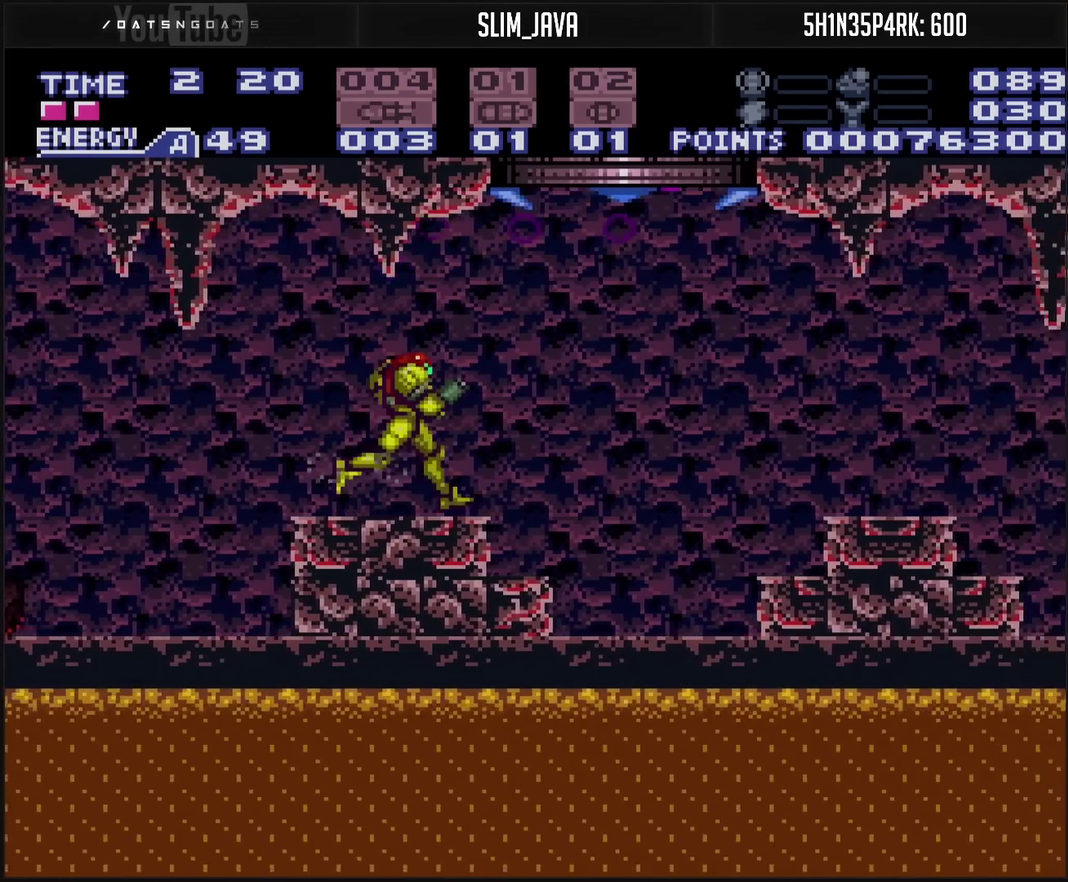
{"buttons": ["CROSS", "CIRCLE", "DPAD_RIGHT"], "events": [[133, "CIRCLE", "down"], [133, "DPAD_RIGHT", "up"], [183, "DPAD_LEFT", "down"], [333, "DPAD_LEFT", "up"], [417, "DPAD_RIGHT", "down"]]}
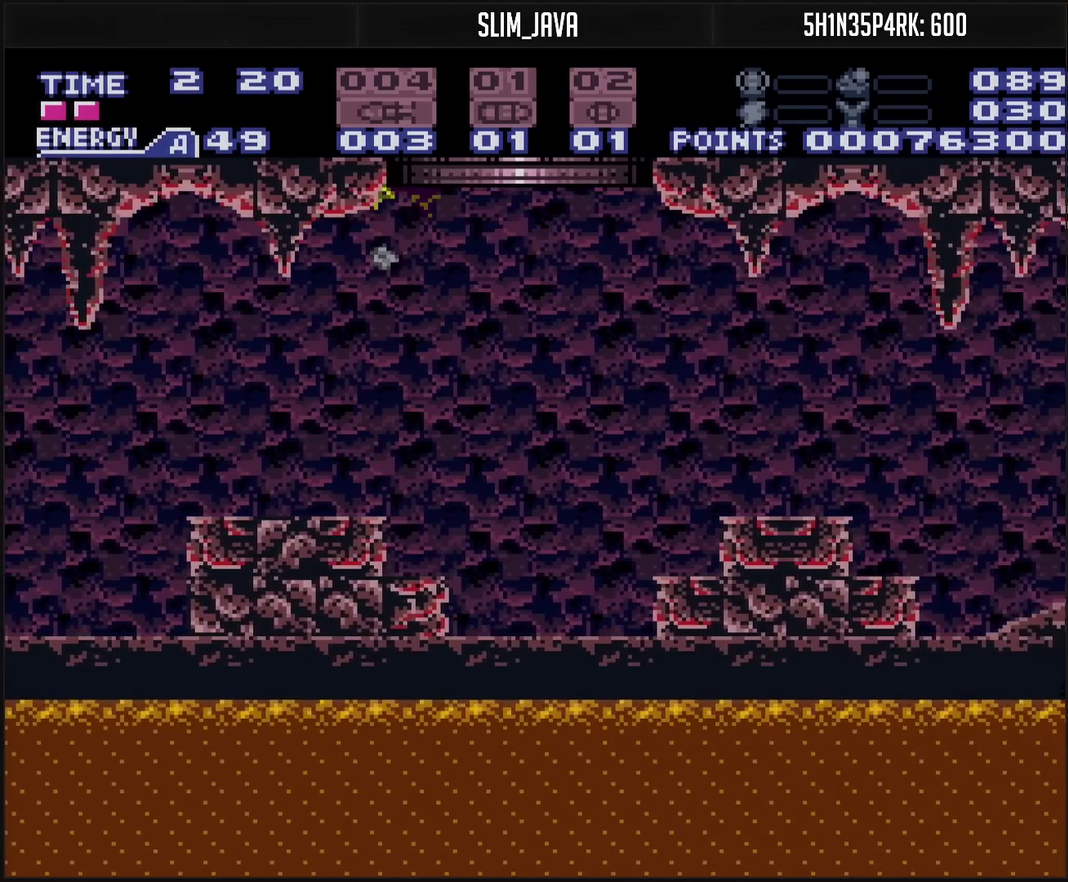
{"buttons": [], "events": [[183, "DPAD_RIGHT", "up"], [267, "CIRCLE", "up"], [267, "CROSS", "up"]]}
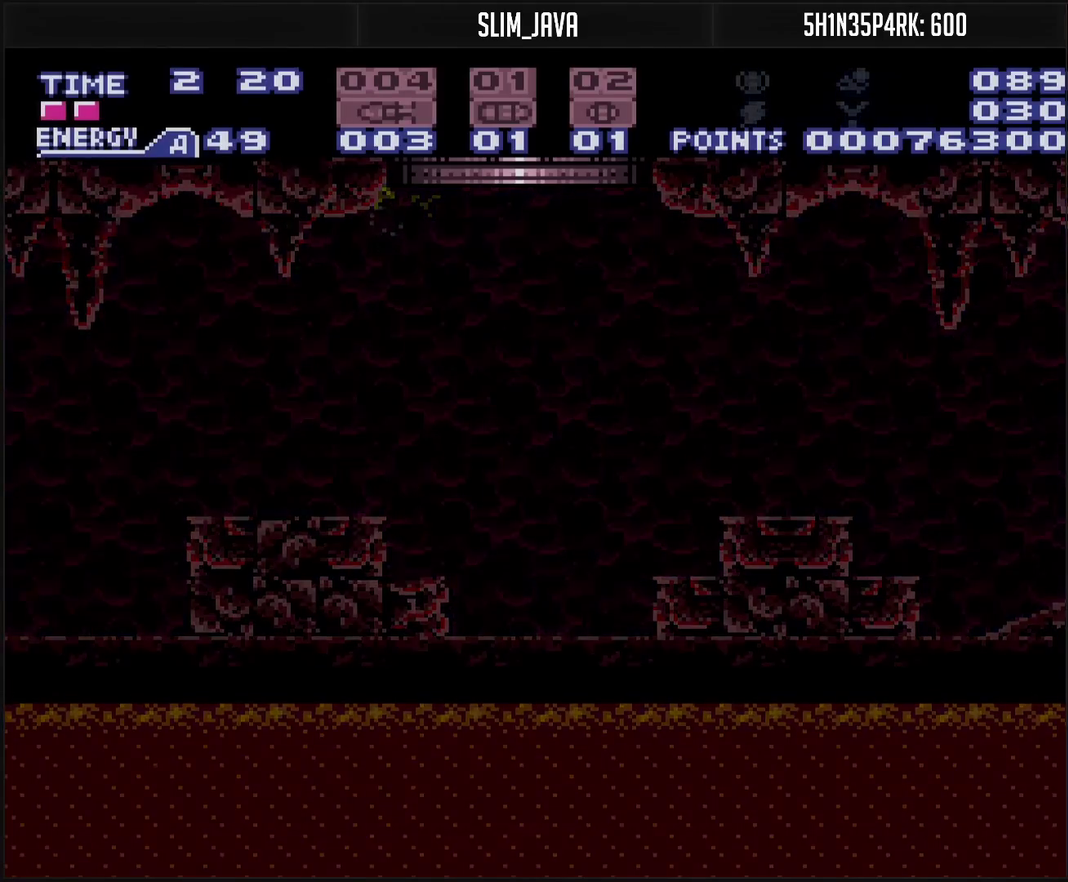
{"buttons": [], "events": []}
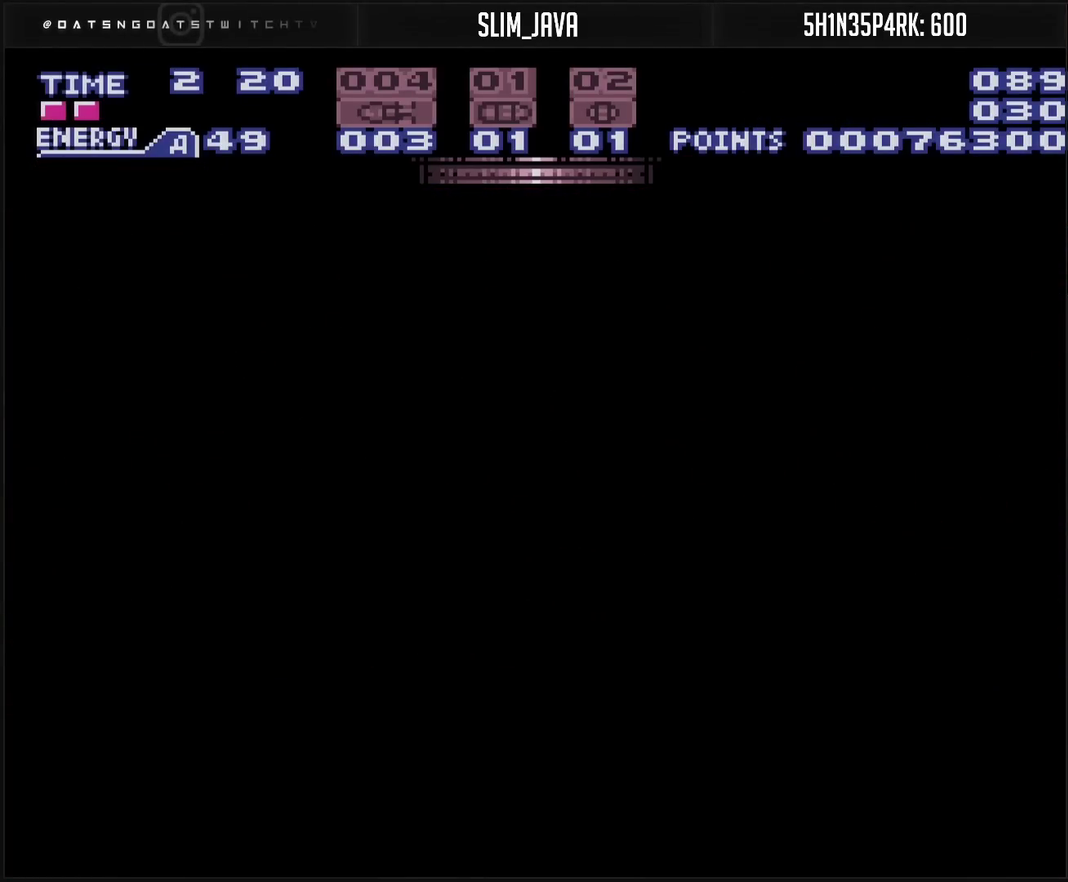
{"buttons": [], "events": []}
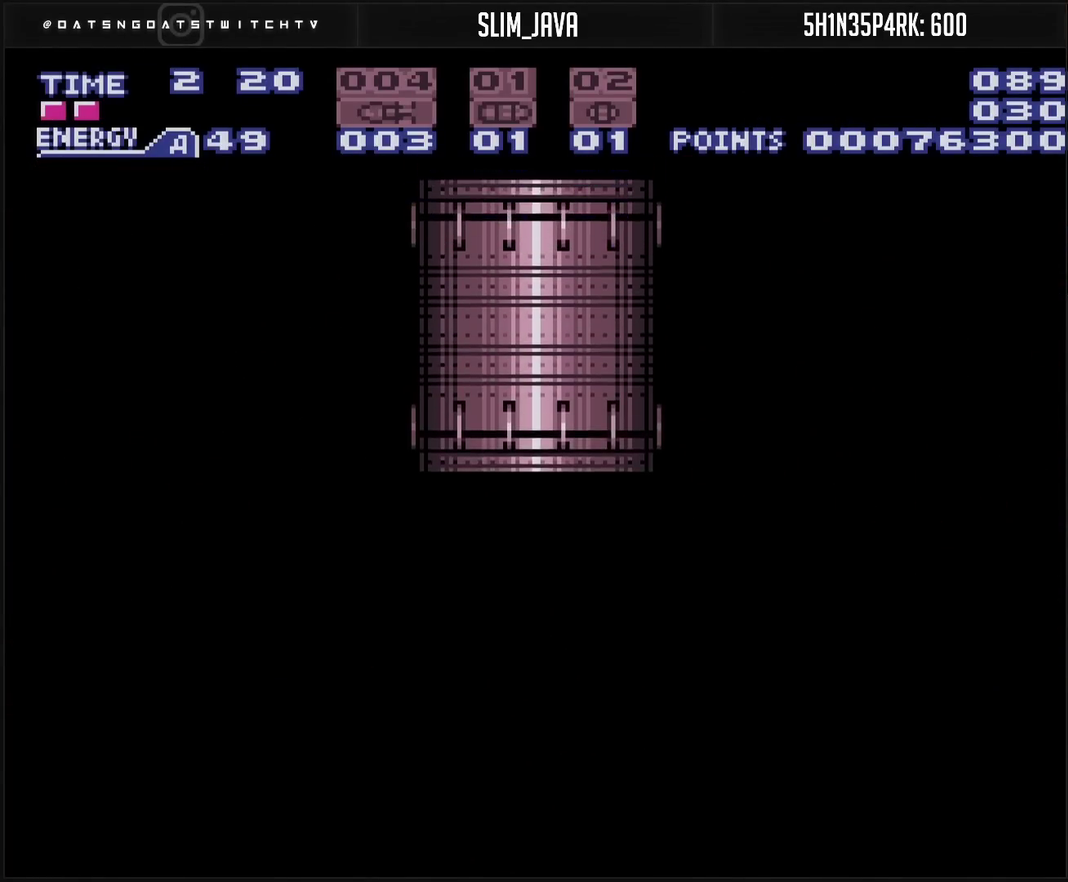
{"buttons": [], "events": []}
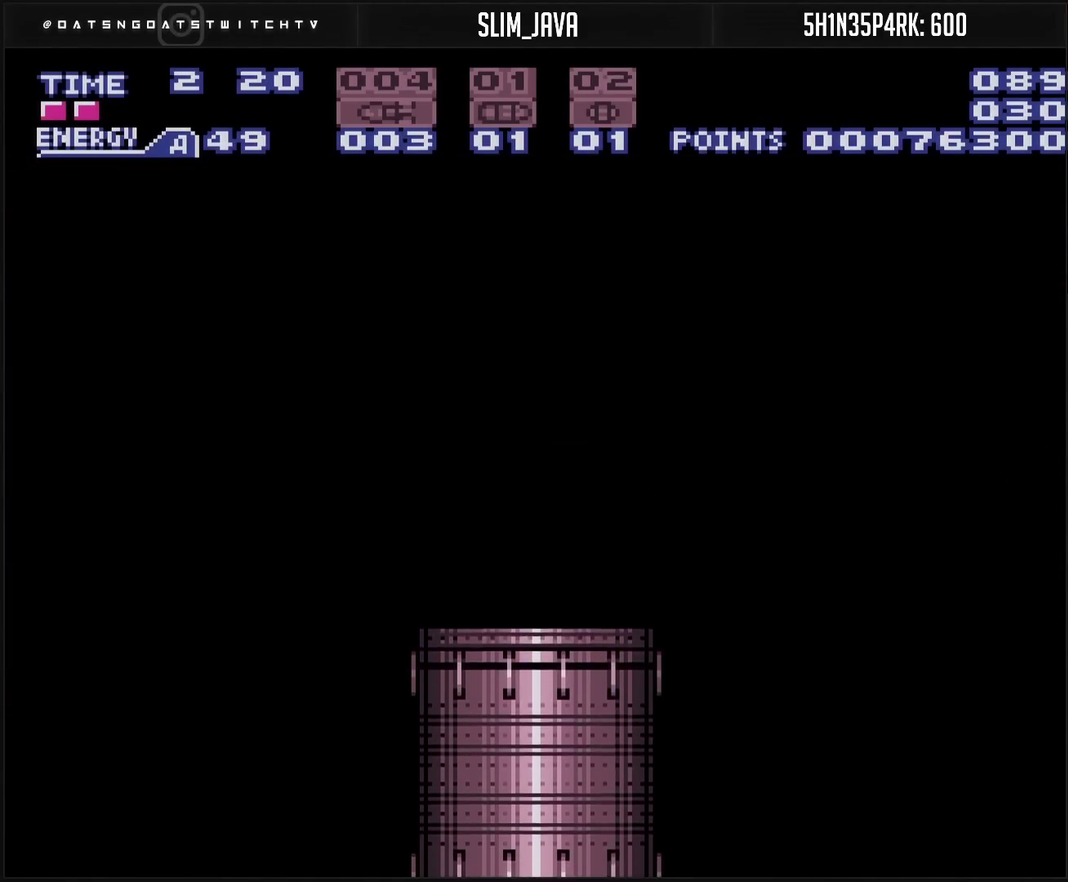
{"buttons": [], "events": []}
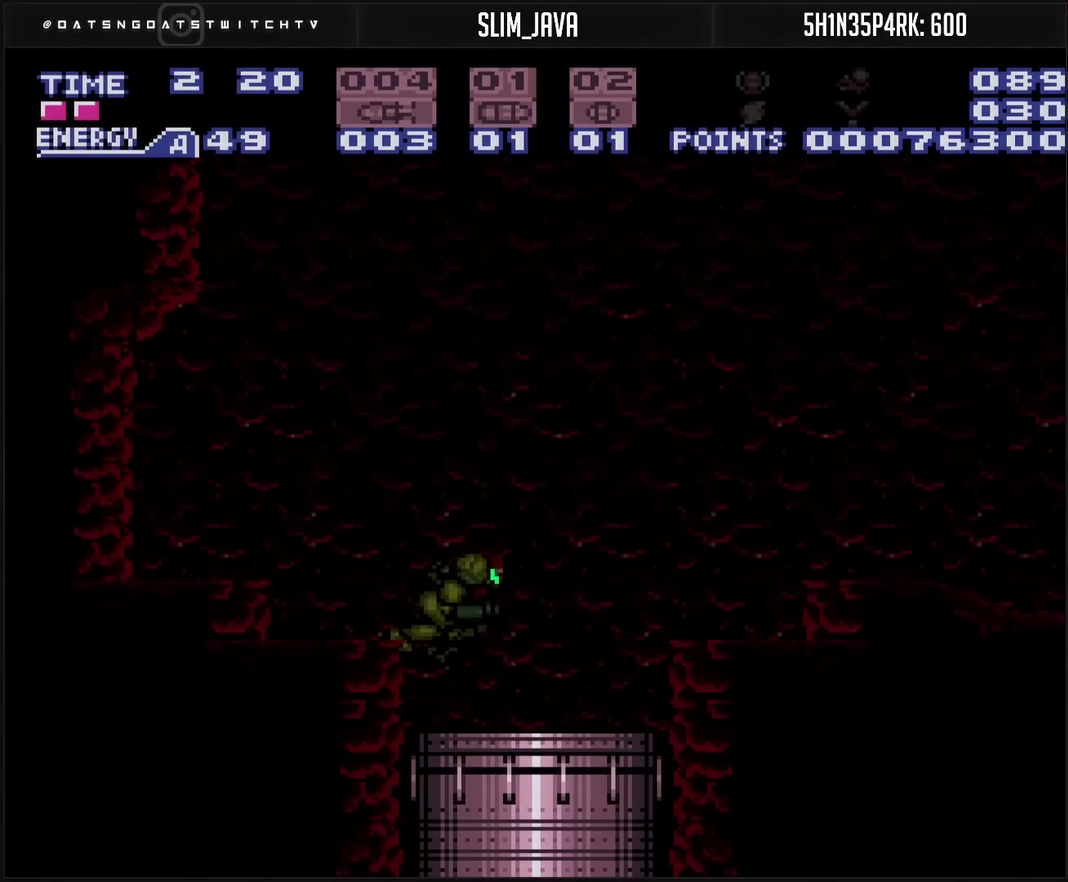
{"buttons": ["CROSS", "R1"], "events": [[383, "CROSS", "down"], [500, "R1", "down"]]}
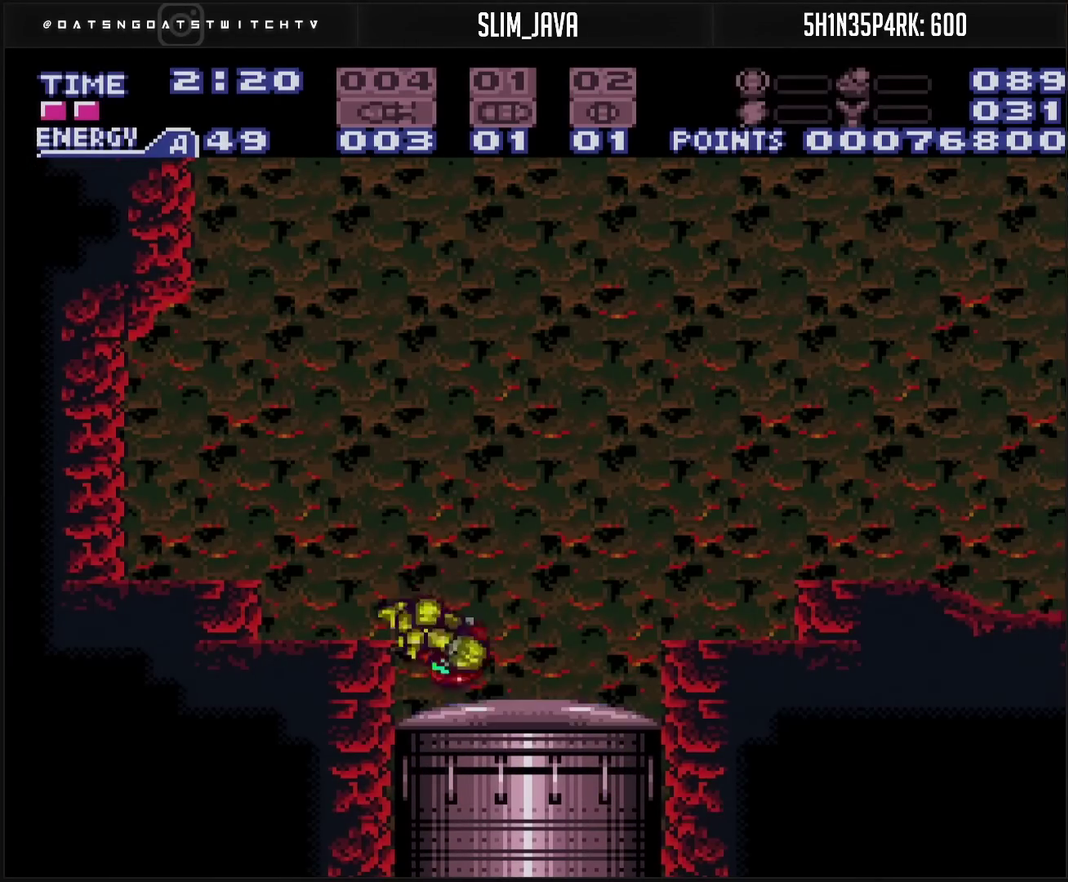
{"buttons": ["CROSS", "CIRCLE", "DPAD_RIGHT"], "events": [[167, "DPAD_RIGHT", "down"], [167, "L1", "down"], [167, "R1", "up"], [233, "L1", "up"], [433, "CIRCLE", "down"]]}
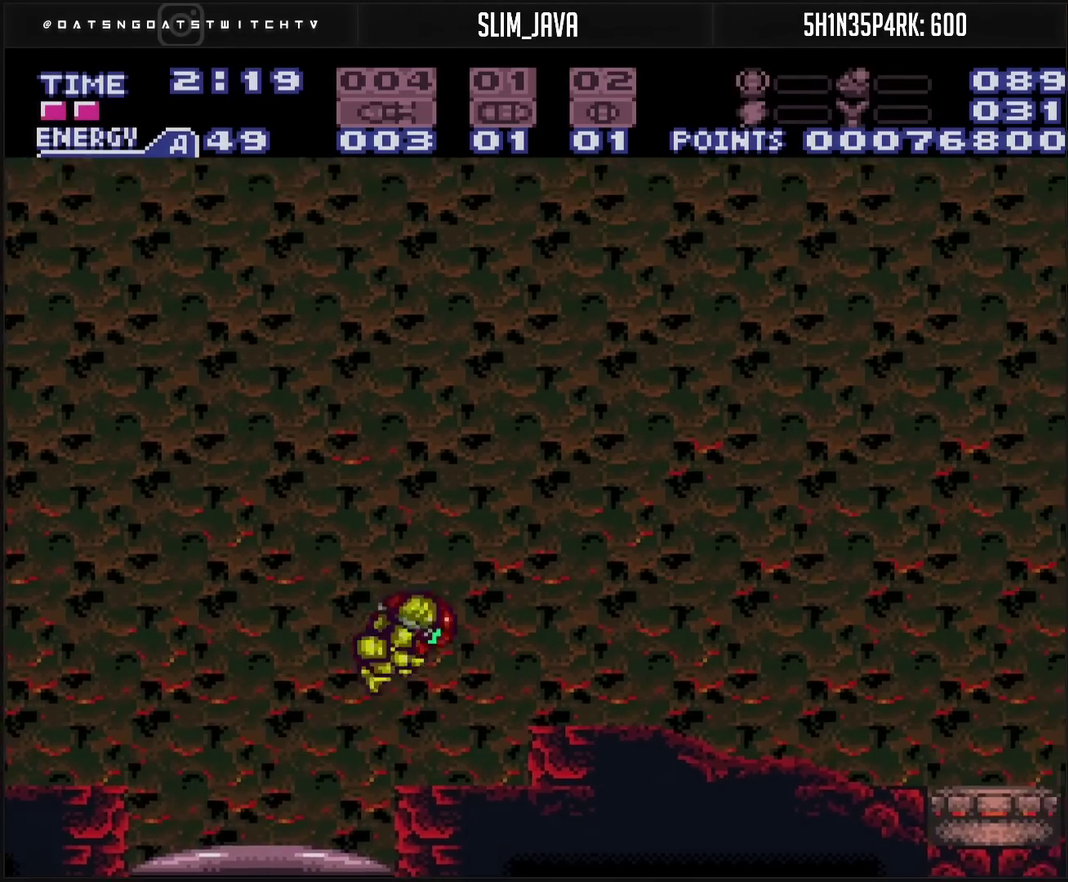
{"buttons": ["CROSS", "DPAD_RIGHT"], "events": [[83, "CIRCLE", "up"], [117, "CROSS", "up"], [317, "CROSS", "down"], [317, "R1", "down"], [383, "R1", "up"]]}
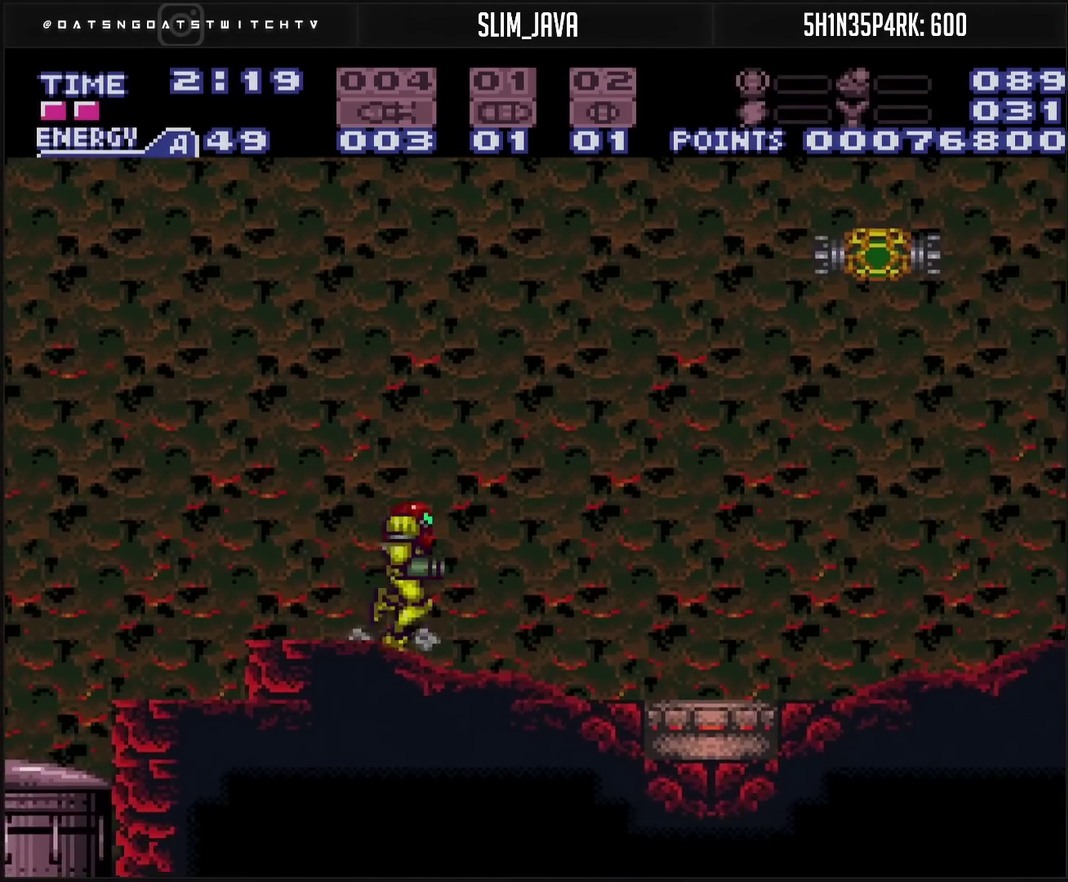
{"buttons": ["CROSS", "L1"], "events": [[33, "L1", "down"], [250, "CROSS", "up"], [250, "DPAD_RIGHT", "up"], [317, "CROSS", "down"], [317, "TRIANGLE", "down"], [417, "TRIANGLE", "up"]]}
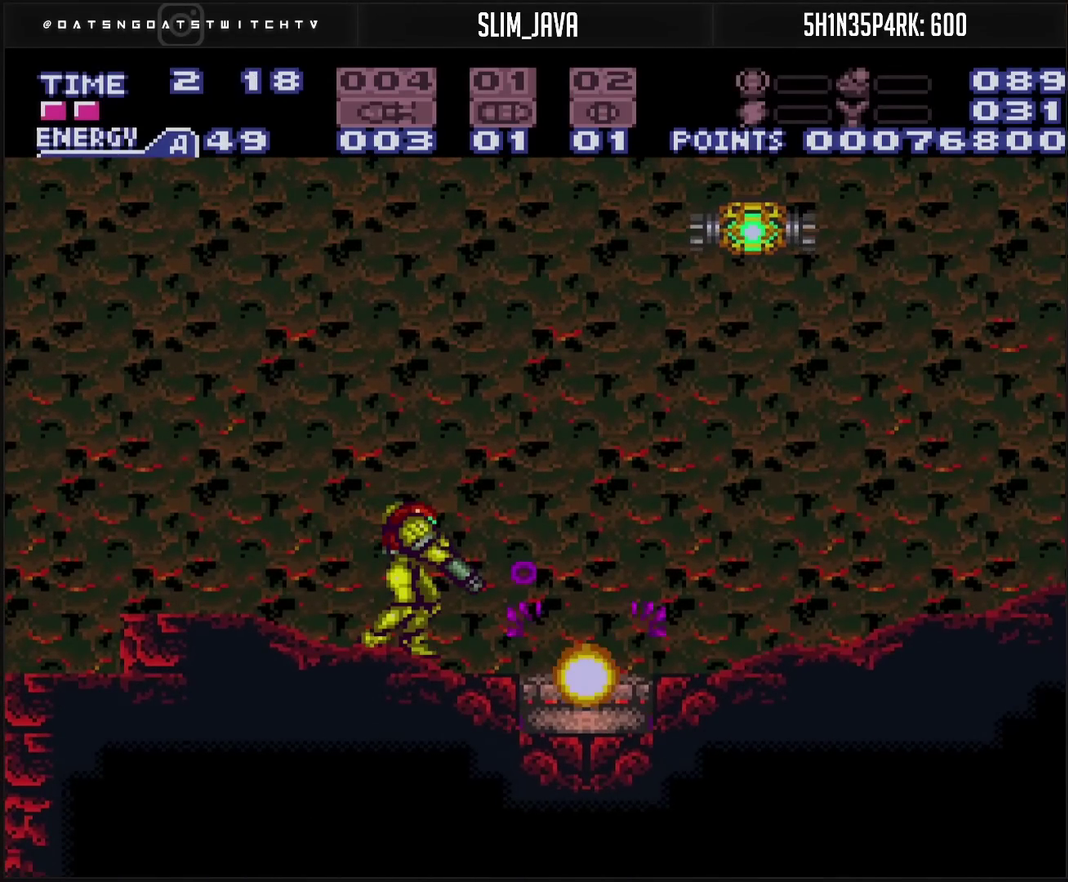
{"buttons": ["CROSS", "DPAD_RIGHT"], "events": [[183, "L1", "up"], [283, "DPAD_RIGHT", "down"]]}
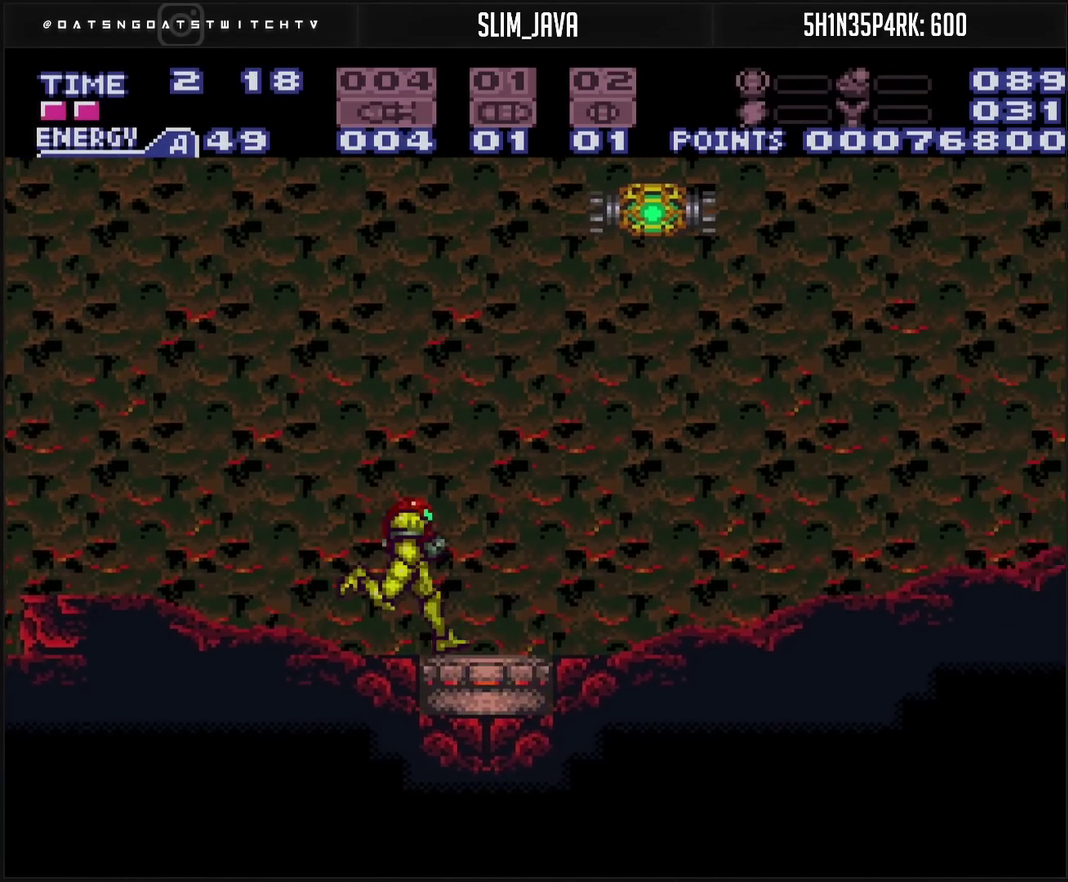
{"buttons": ["CROSS", "R1"], "events": [[83, "CIRCLE", "down"], [200, "CIRCLE", "up"], [433, "DPAD_RIGHT", "up"], [467, "R1", "down"]]}
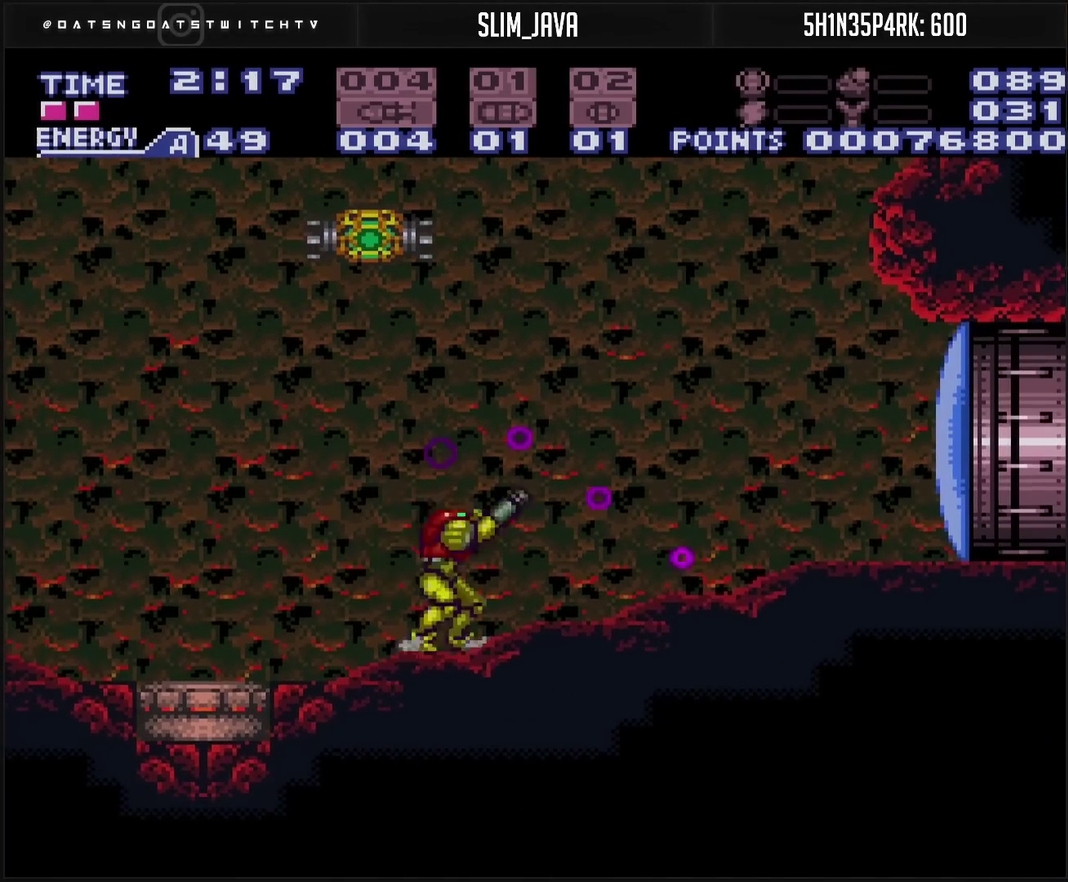
{"buttons": ["CROSS", "L1", "DPAD_RIGHT"], "events": [[100, "DPAD_RIGHT", "down"], [100, "R1", "up"], [117, "L1", "down"]]}
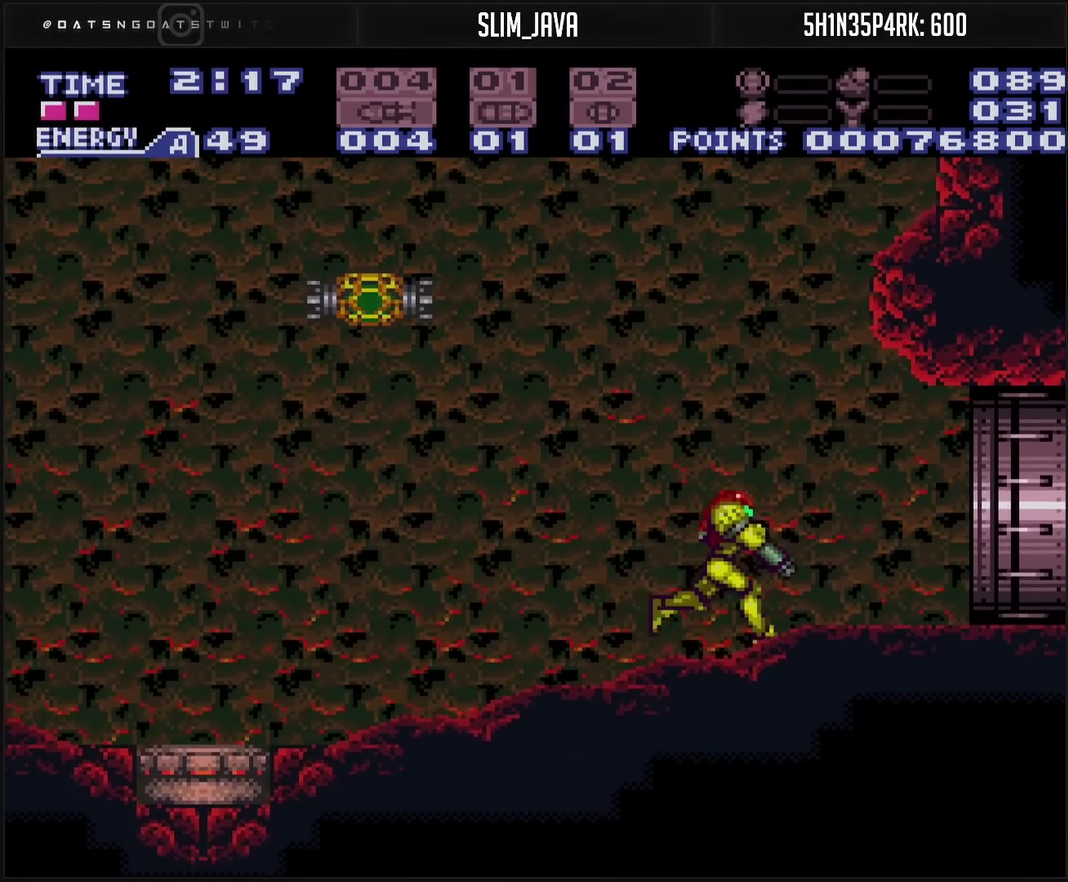
{"buttons": ["CROSS", "L1", "DPAD_RIGHT"], "events": []}
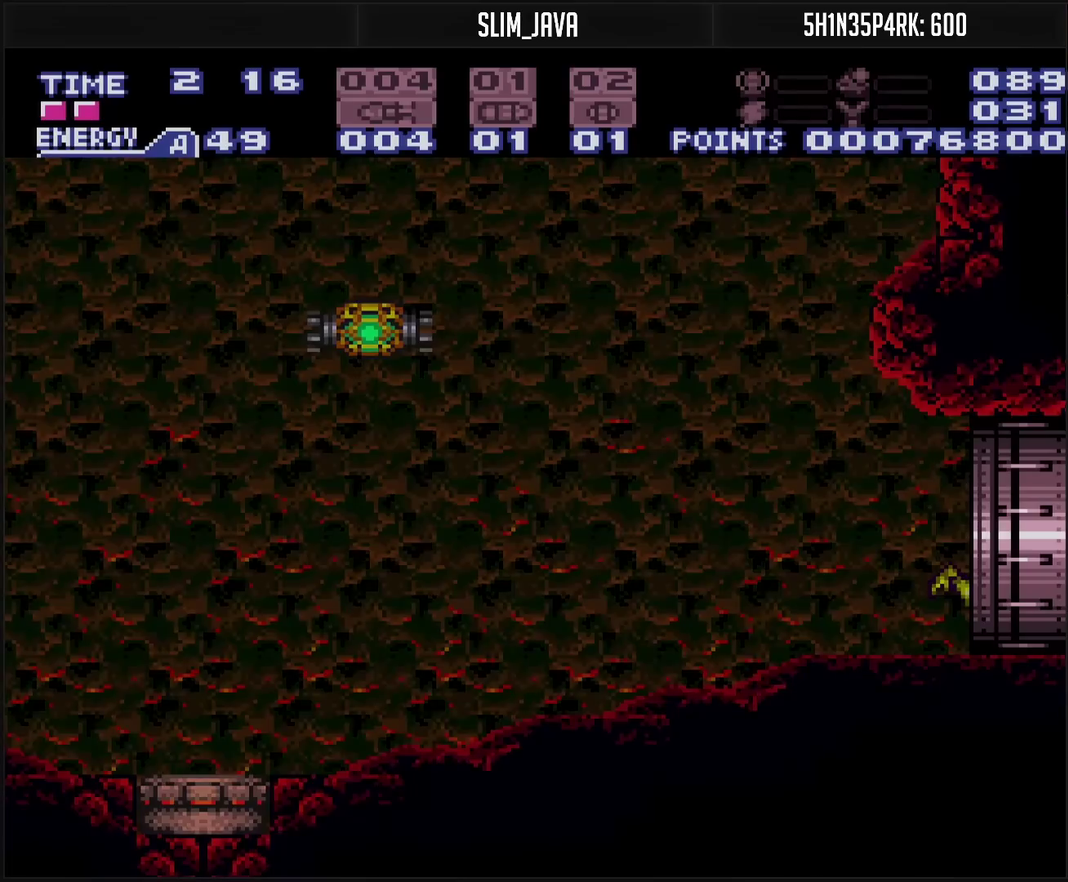
{"buttons": ["CROSS", "L1", "DPAD_RIGHT"], "events": []}